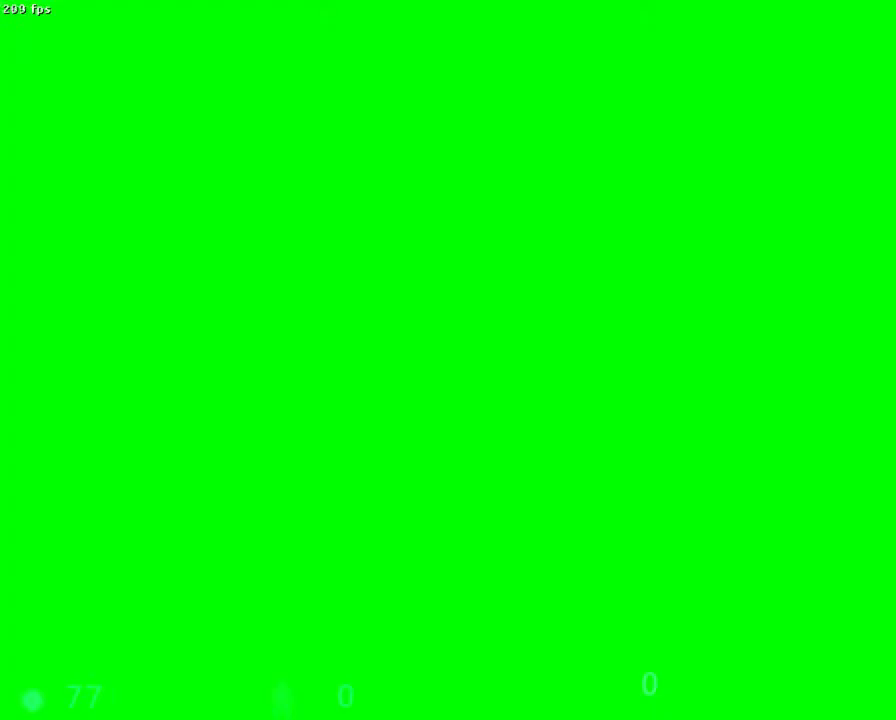
Gameplay with keyboard and mouse; each line is a JSON object with the keys and mouse buttons held at the frame after it. "events" lists presses ("down") and releases ("up") of "1", "2", "3", "4", "5", "6", "a", "b", "ctrl", "d", "e", "f", "g", "h", "q", "r", "s", "shift", "space", "t", "u", "v", "x", "y", "z", "mouse_left", "mouse_right", "mouse_mb4", "mouse_mb5", "mouse_wheel_up" and "mouse_wheel_down" between this image and that frame as [ms after this image, input, new state], when the widget could be followed in between. "mouse_left", "mouse_right", "mouse_mb4", "mouse_mb5", "mouse_wheel_up", "mouse_wheel_down" = the "left", "right", "mb4", "mb5", "wheel_up", "wheel_down" buttons of the "mouse" list. No other keys are recorded. Mouse movement is not recorded.
{"keys": ["d", "z"], "mouse": [], "events": [[511, "d", "down"], [511, "z", "down"]]}
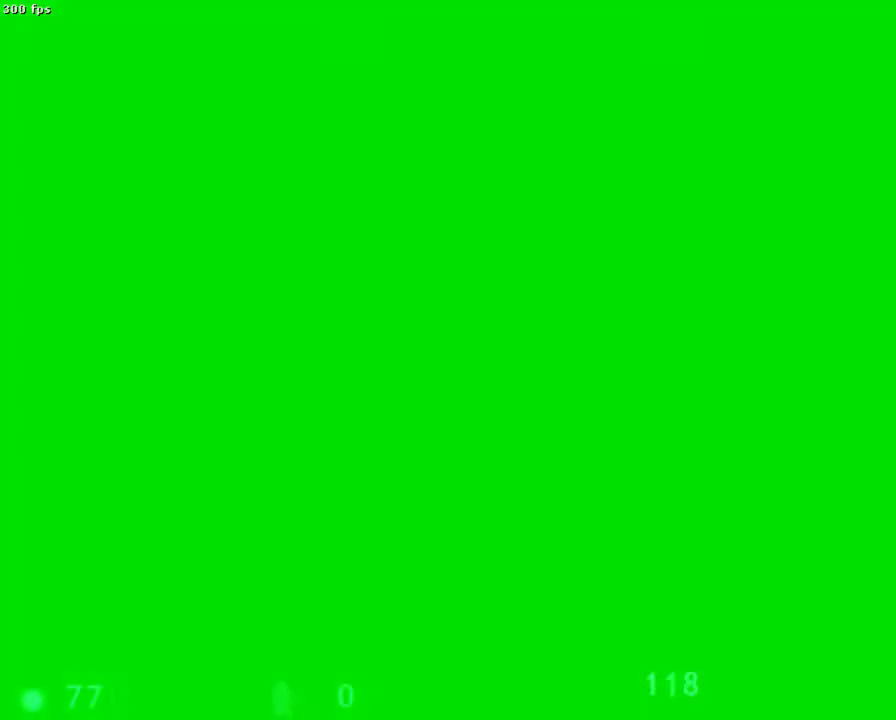
{"keys": ["z"], "mouse": [], "events": [[356, "d", "up"]]}
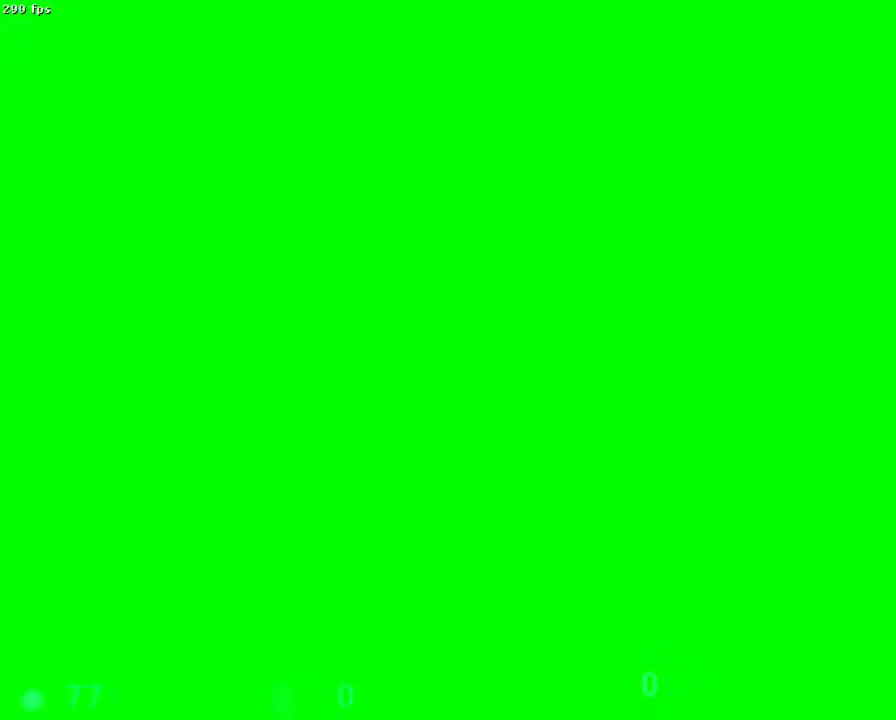
{"keys": [], "mouse": [], "events": [[267, "z", "up"]]}
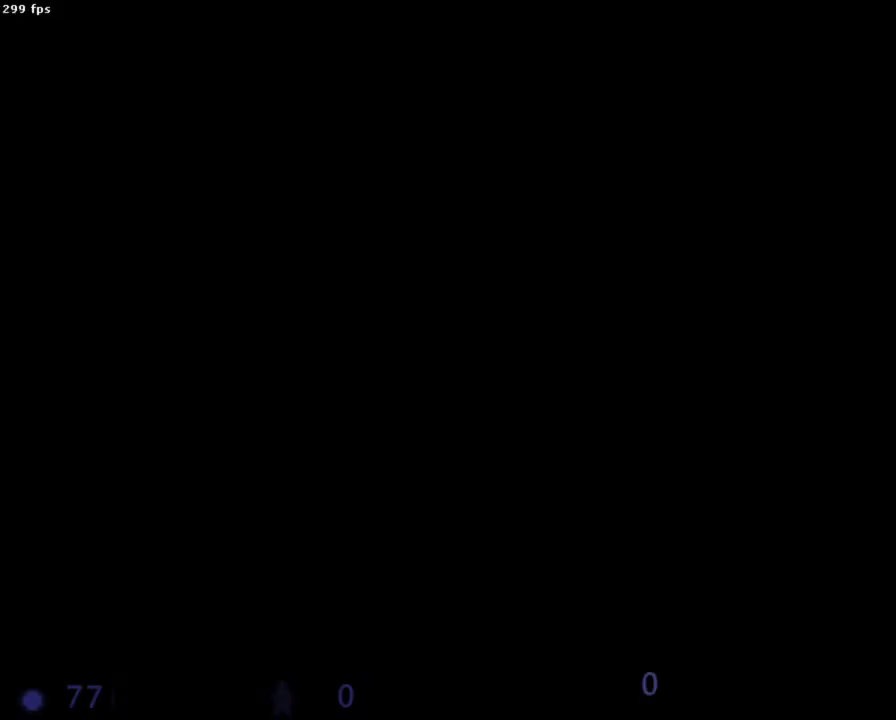
{"keys": ["d", "z"], "mouse": [], "events": [[200, "d", "down"], [200, "z", "down"]]}
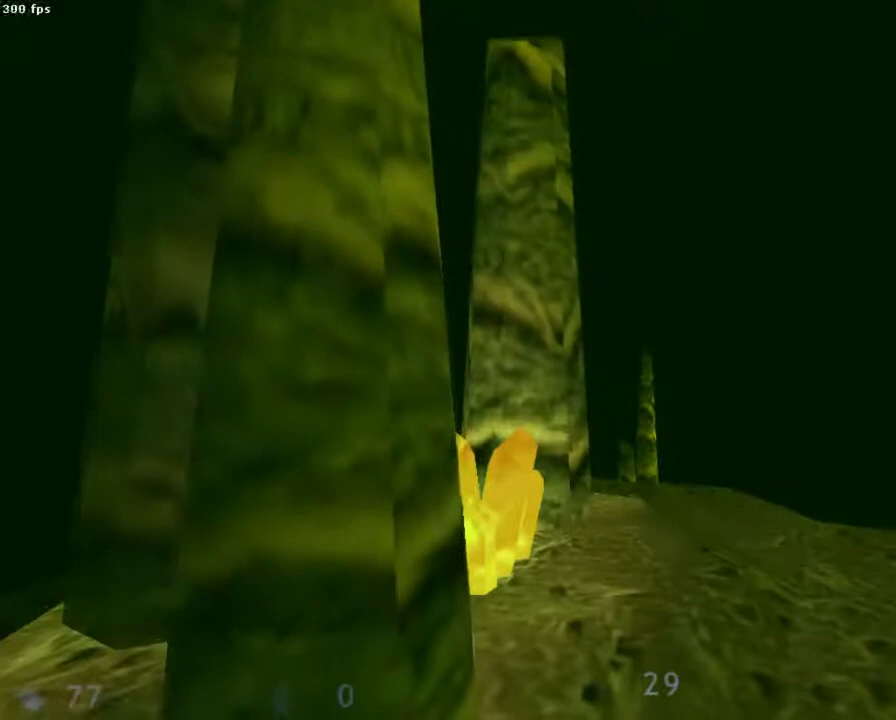
{"keys": ["z"], "mouse": [], "events": [[467, "d", "up"]]}
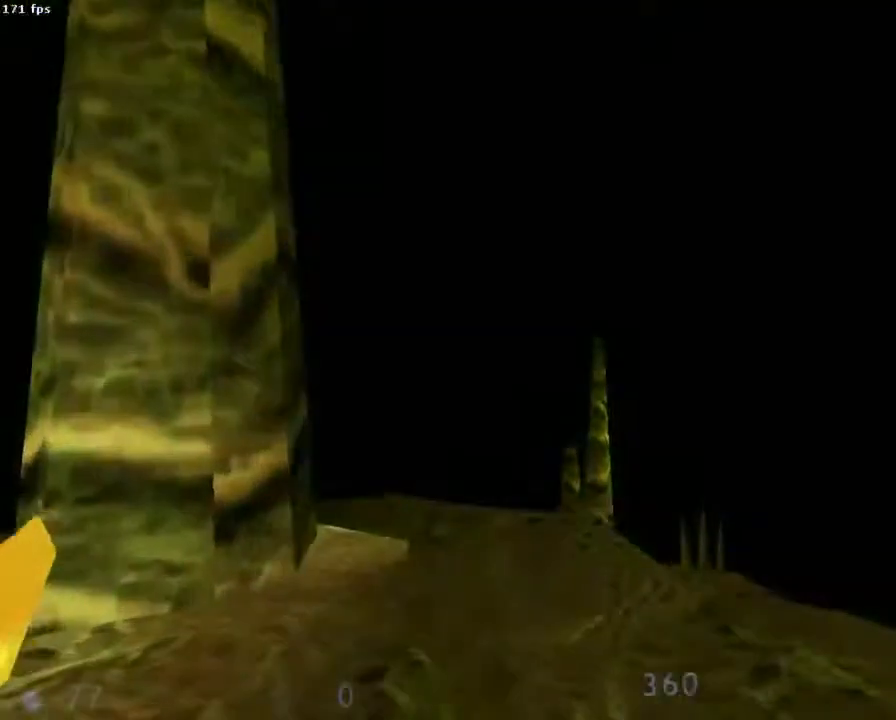
{"keys": [], "mouse": [], "events": [[445, "z", "up"]]}
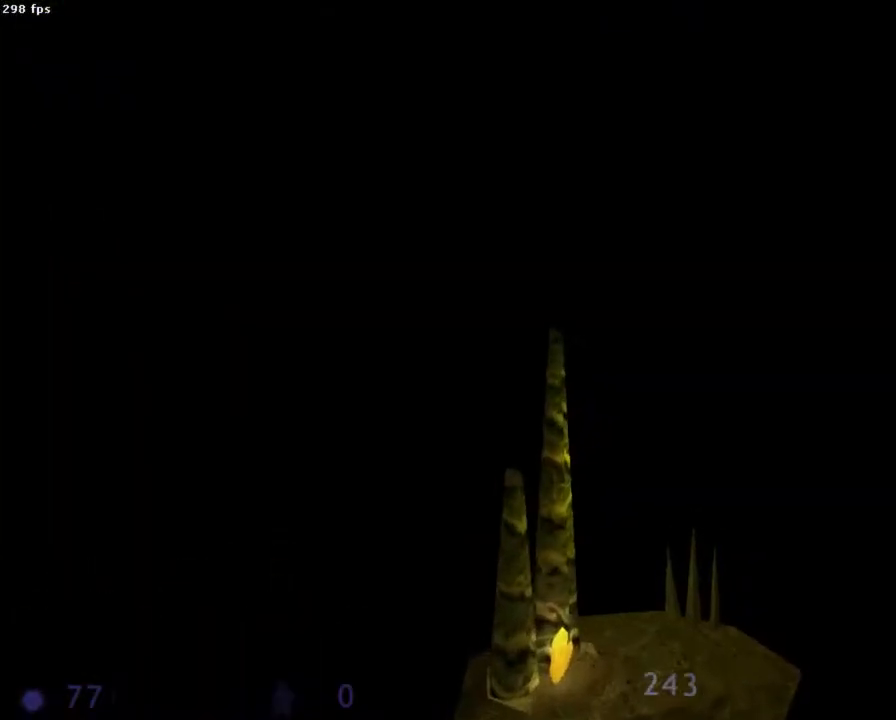
{"keys": [], "mouse": [], "events": [[133, "s", "down"], [267, "s", "up"]]}